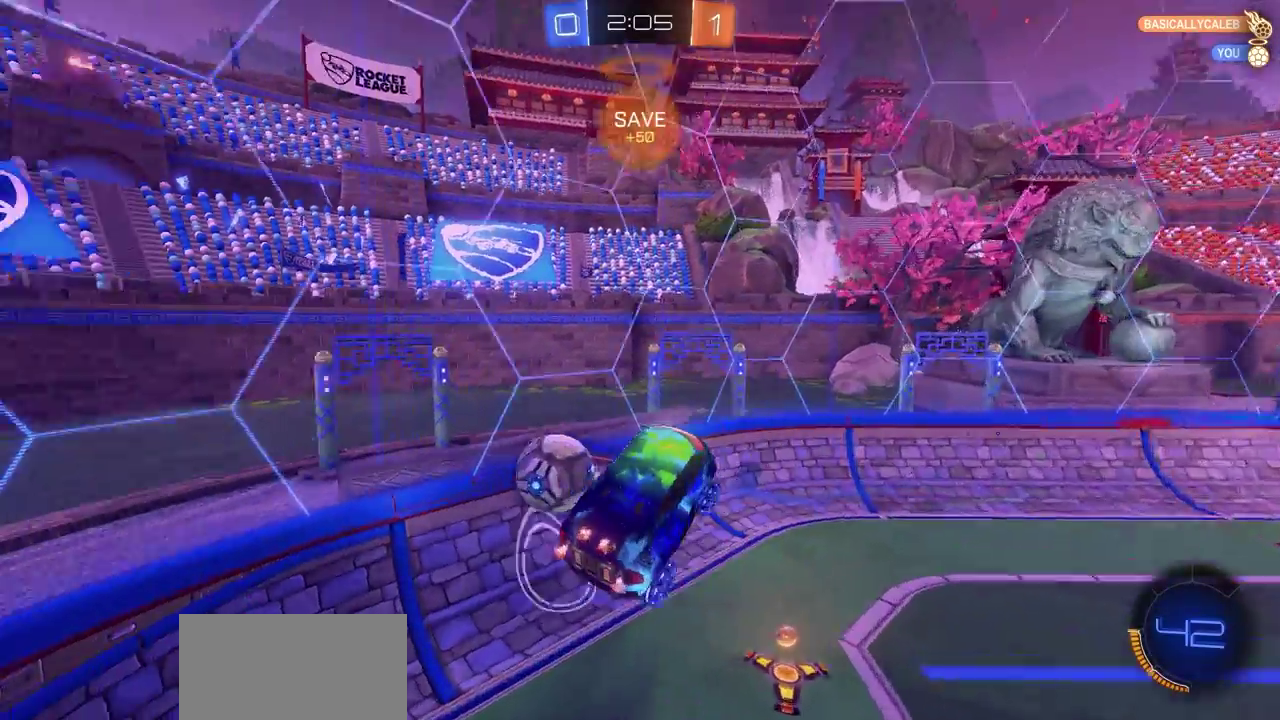
Gameplay with a controller (PlayStation layout); each line is a JSON object with the inputs held at the frame after it (dt_ms = milliseconds from this image to that frame). "events" lists button and stick changes between this image and that frame as [ms after this image, input, new state], when the widget could be followed in between.
{"dt_ms": 400, "buttons": ["R2"], "left_stick": "center", "right_stick": "center", "events": [[183, "left_stick", "right"], [233, "left_stick", "center"]]}
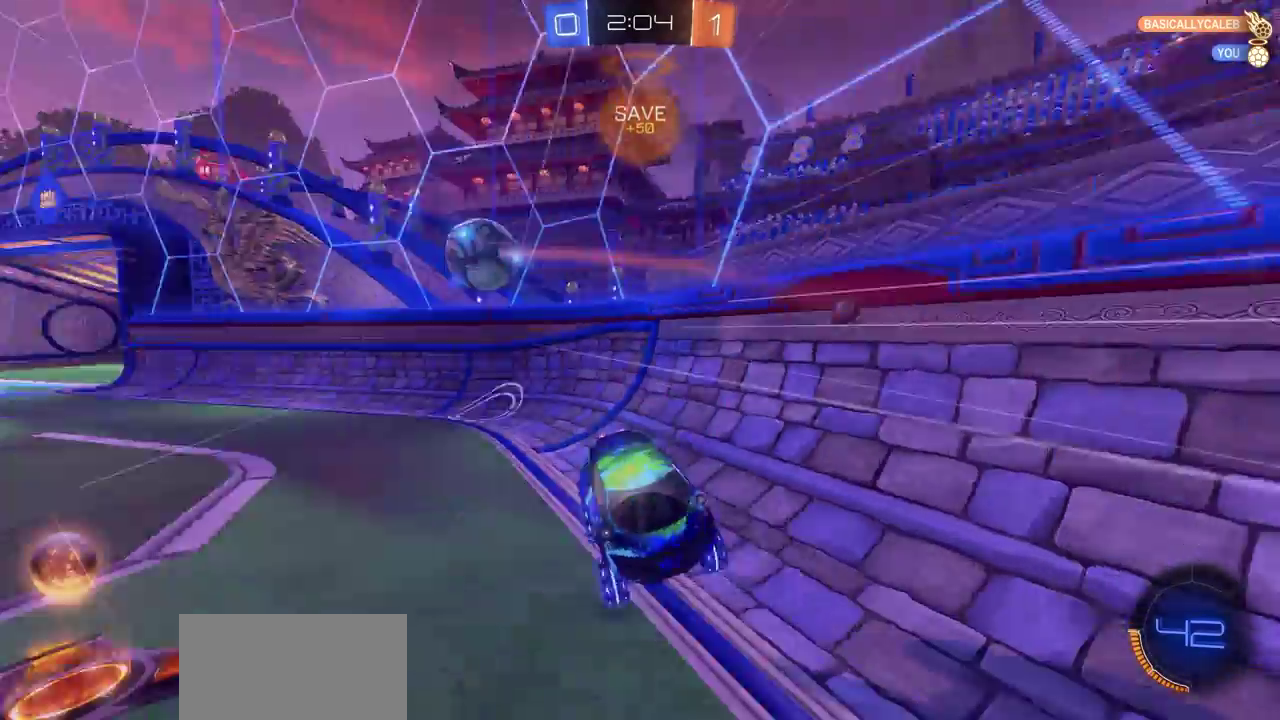
{"dt_ms": 600, "buttons": ["R2"], "left_stick": "right", "right_stick": "center", "events": [[67, "left_stick", "right"]]}
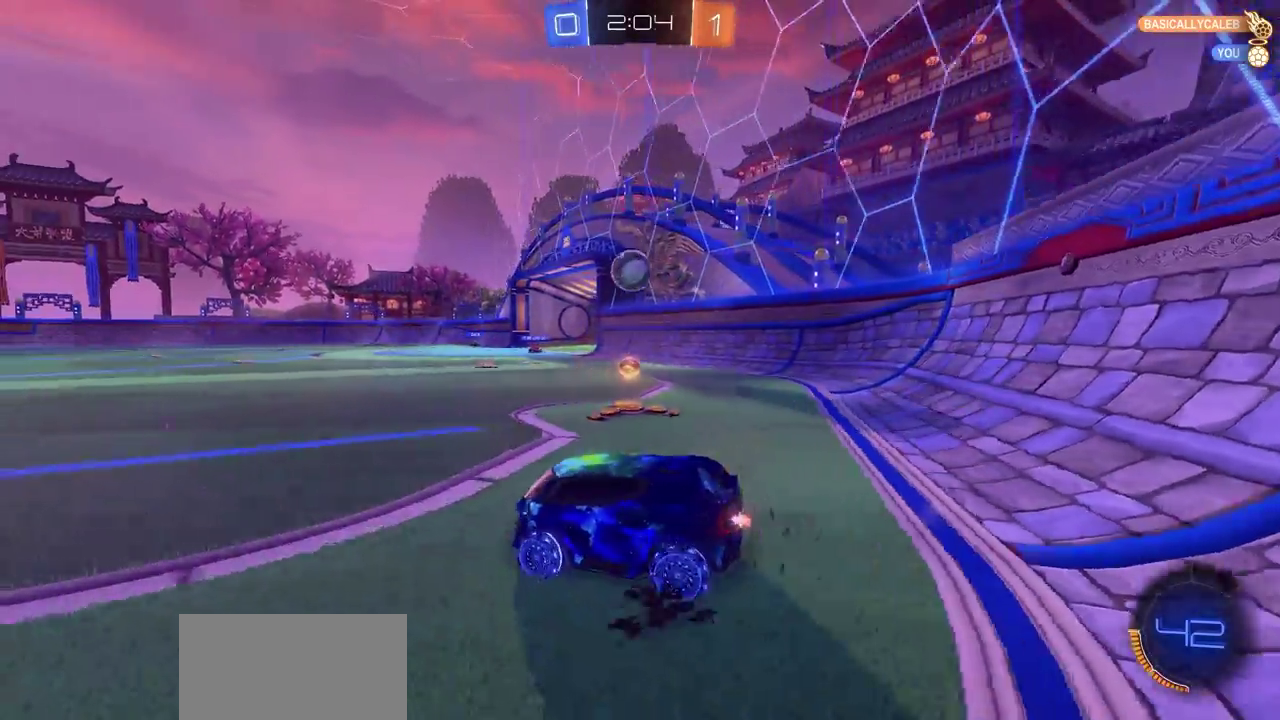
{"dt_ms": 300, "buttons": ["R2"], "left_stick": "down-right", "right_stick": "center", "events": [[133, "left_stick", "down-right"]]}
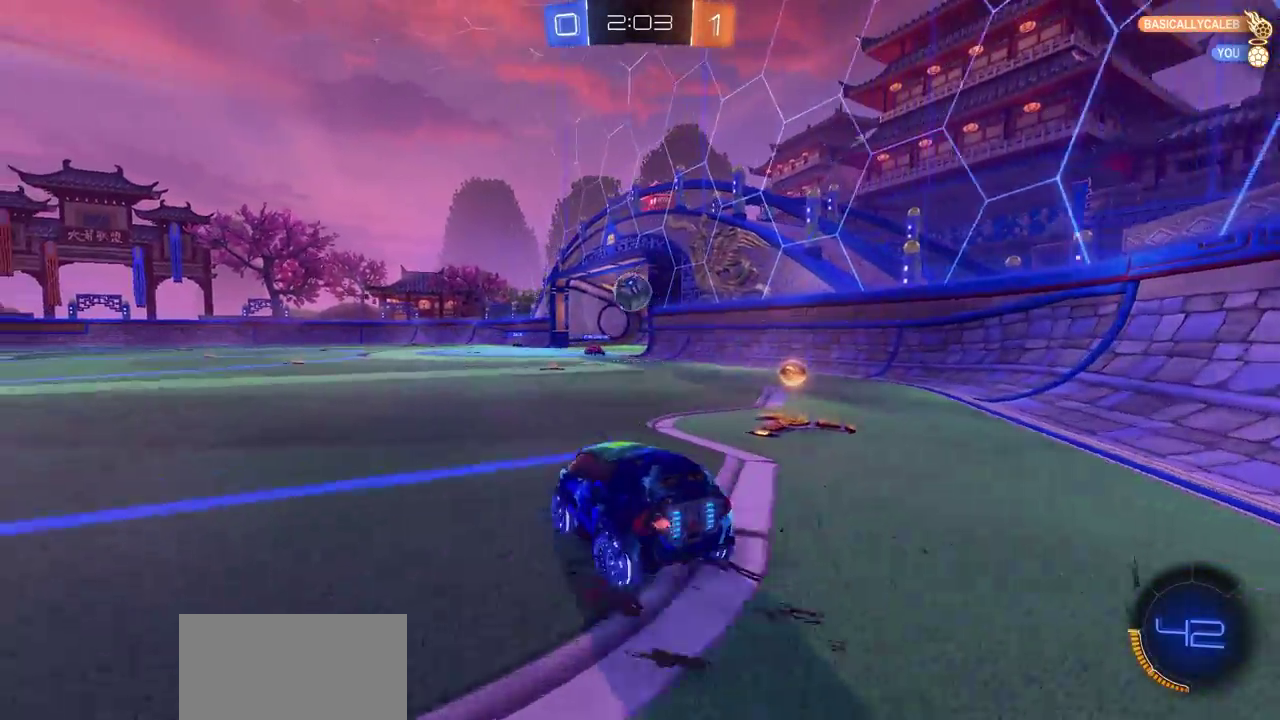
{"dt_ms": 900, "buttons": ["CIRCLE", "R2"], "left_stick": "left", "right_stick": "center", "events": [[183, "R2", "up"], [650, "R2", "down"], [683, "CIRCLE", "down"], [683, "left_stick", "left"]]}
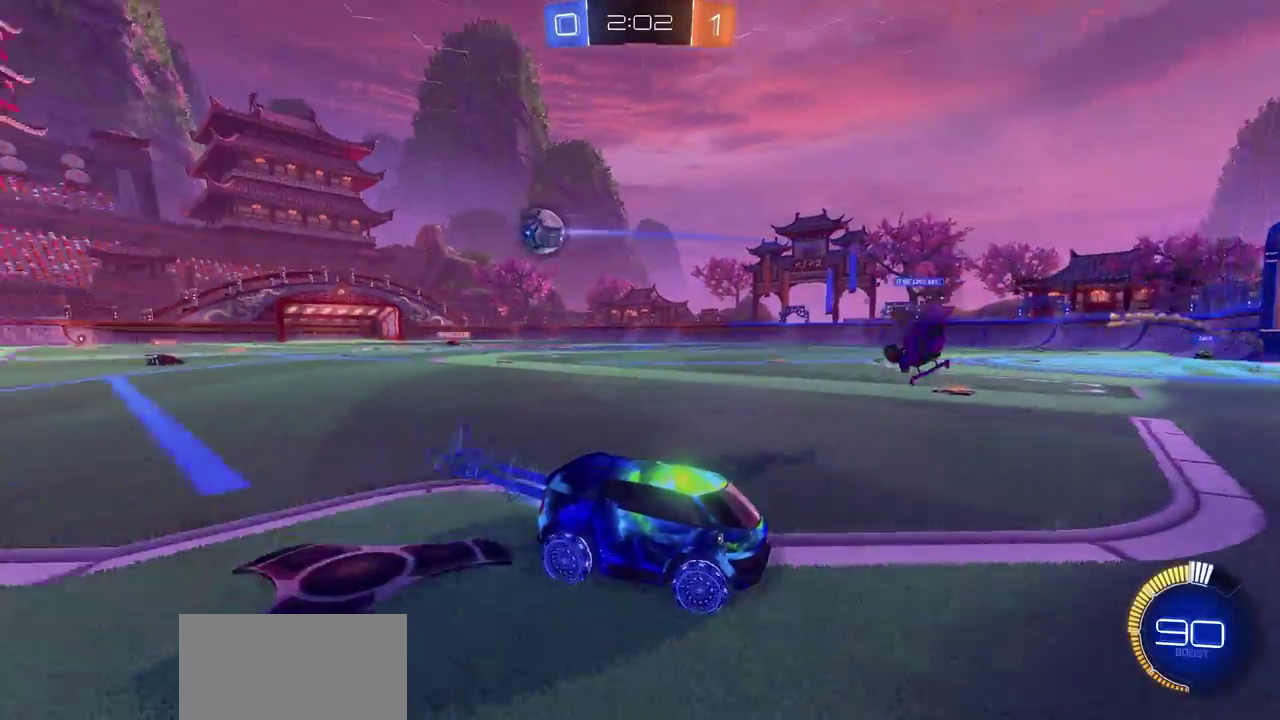
{"dt_ms": 300, "buttons": ["CIRCLE", "R2"], "left_stick": "left", "right_stick": "center", "events": []}
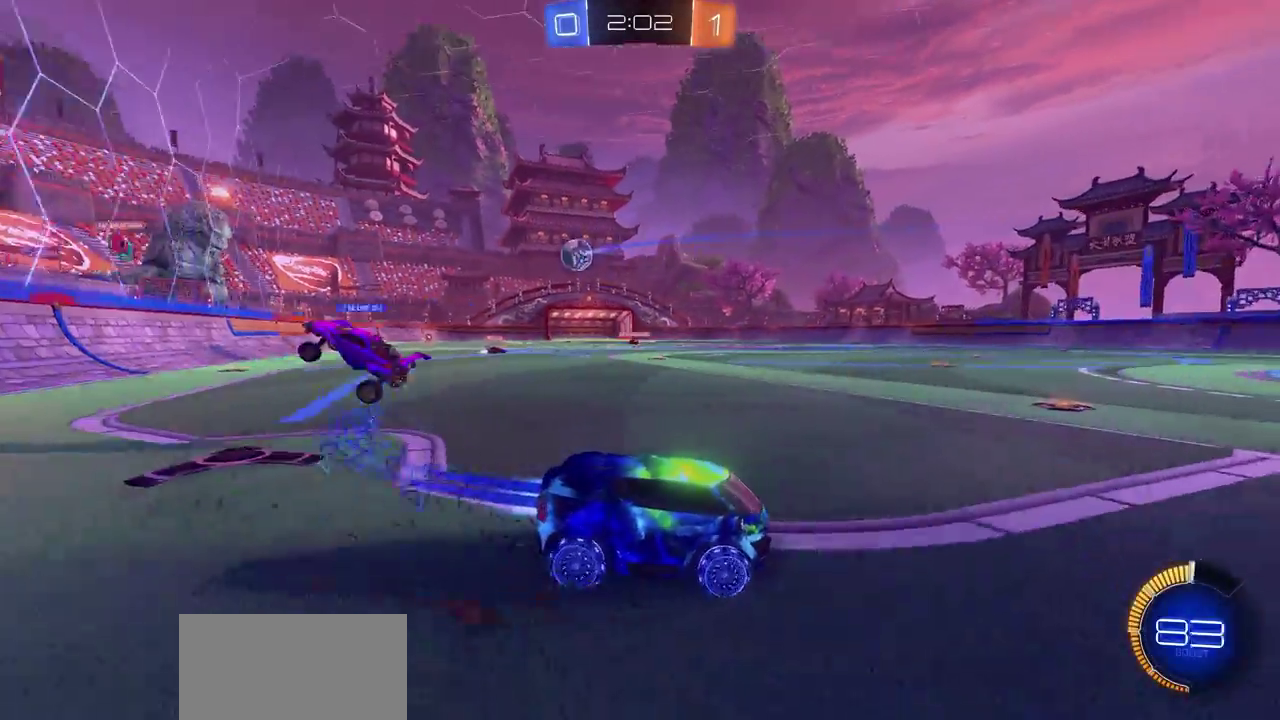
{"dt_ms": 500, "buttons": ["CIRCLE", "R2"], "left_stick": "up-left", "right_stick": "center"}
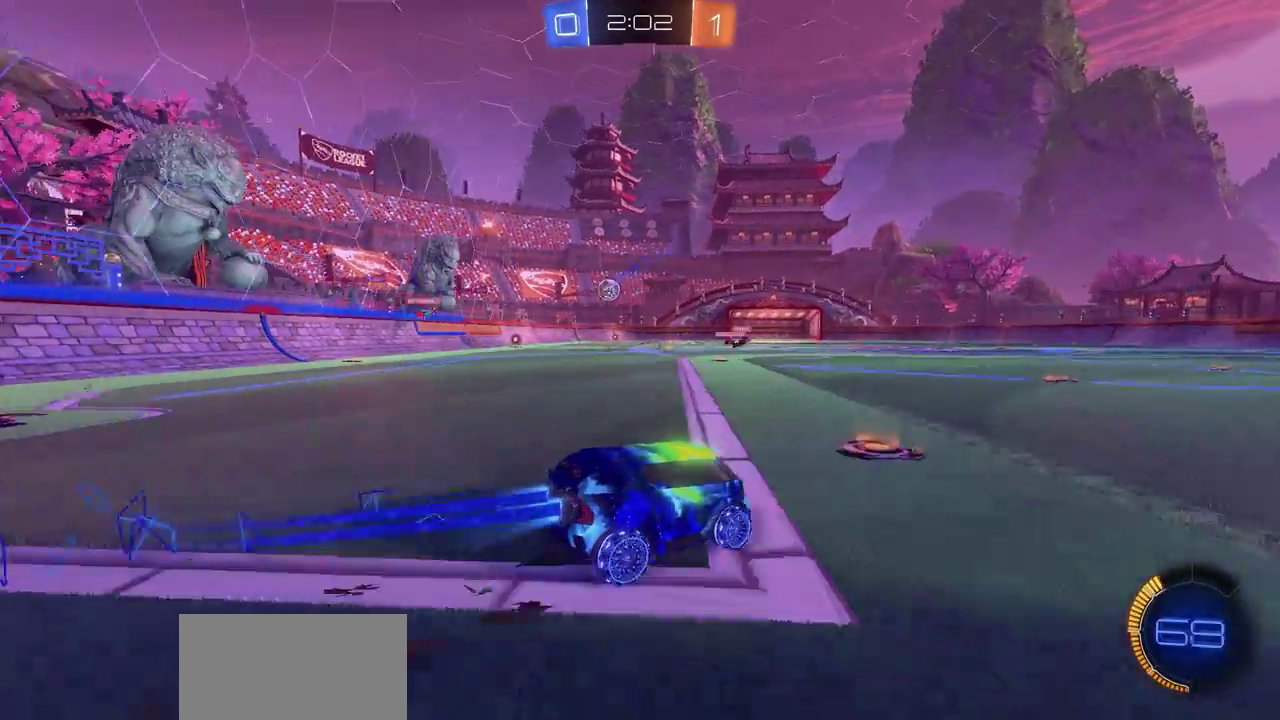
{"dt_ms": 500, "buttons": ["R2"], "left_stick": "right", "right_stick": "center"}
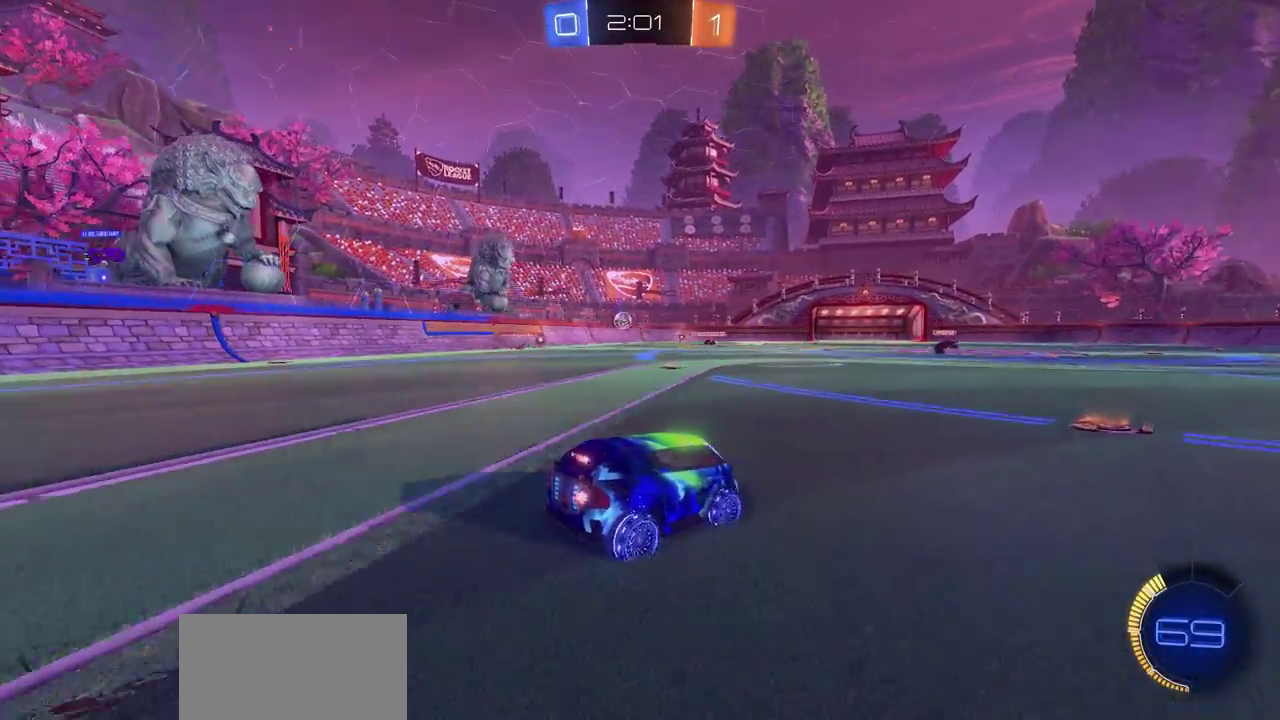
{"dt_ms": 600, "buttons": ["R2"], "left_stick": "left", "right_stick": "center", "events": [[150, "left_stick", "center"], [217, "R2", "up"], [267, "R2", "down"], [317, "left_stick", "left"]]}
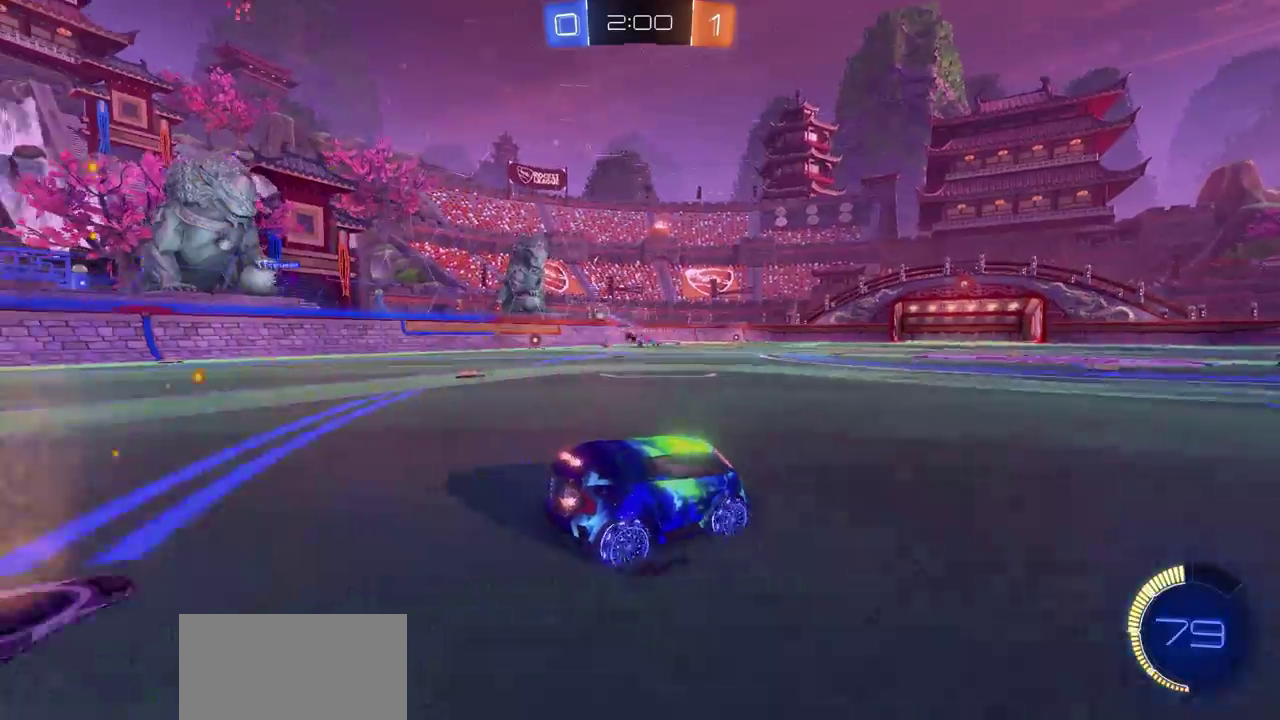
{"dt_ms": 400, "buttons": ["L2"], "left_stick": "right", "right_stick": "center", "events": [[233, "R2", "up"], [283, "L2", "down"], [283, "left_stick", "down-right"], [367, "left_stick", "right"]]}